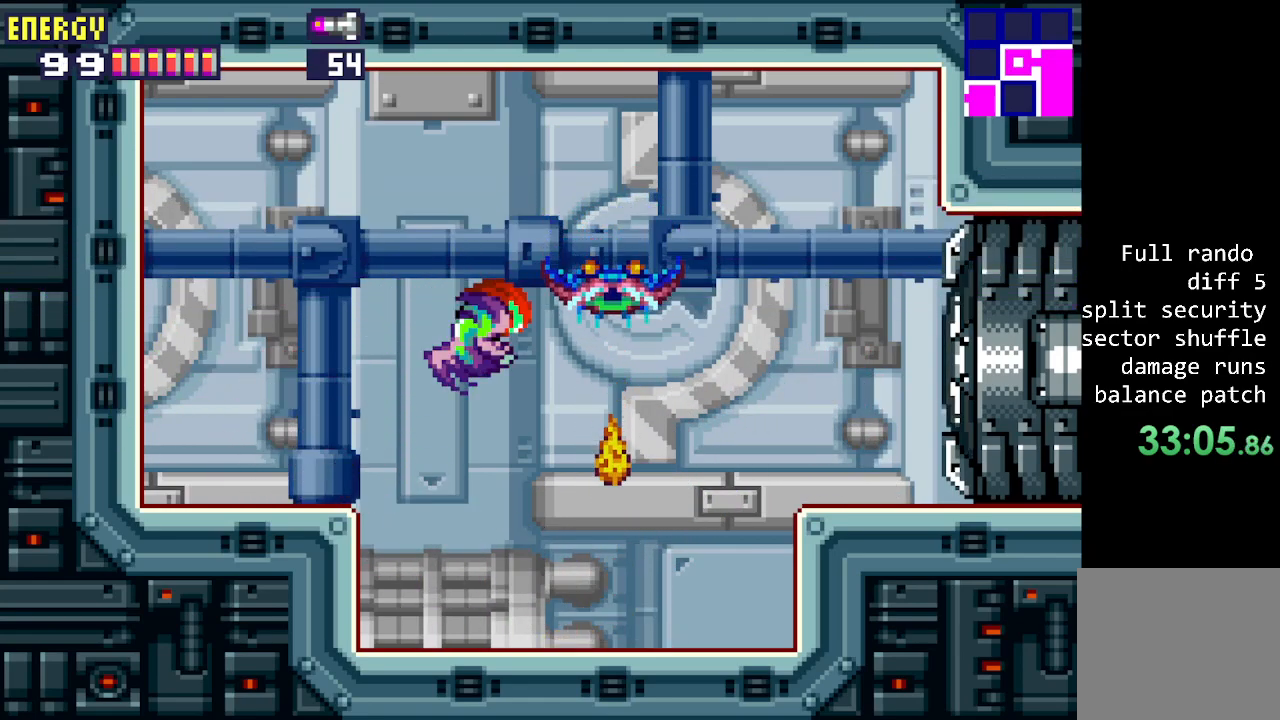
Gameplay with a controller (PlayStation layout); each line is a JSON object with the inputs held at the frame after it. "events" lists button and stick changes between this image and that frame as [ms after this image, input, new state], when the widget could be followed in between. Not read: left_stick right_stick.
{"buttons": [], "events": [[100, "DPAD_RIGHT", "up"]]}
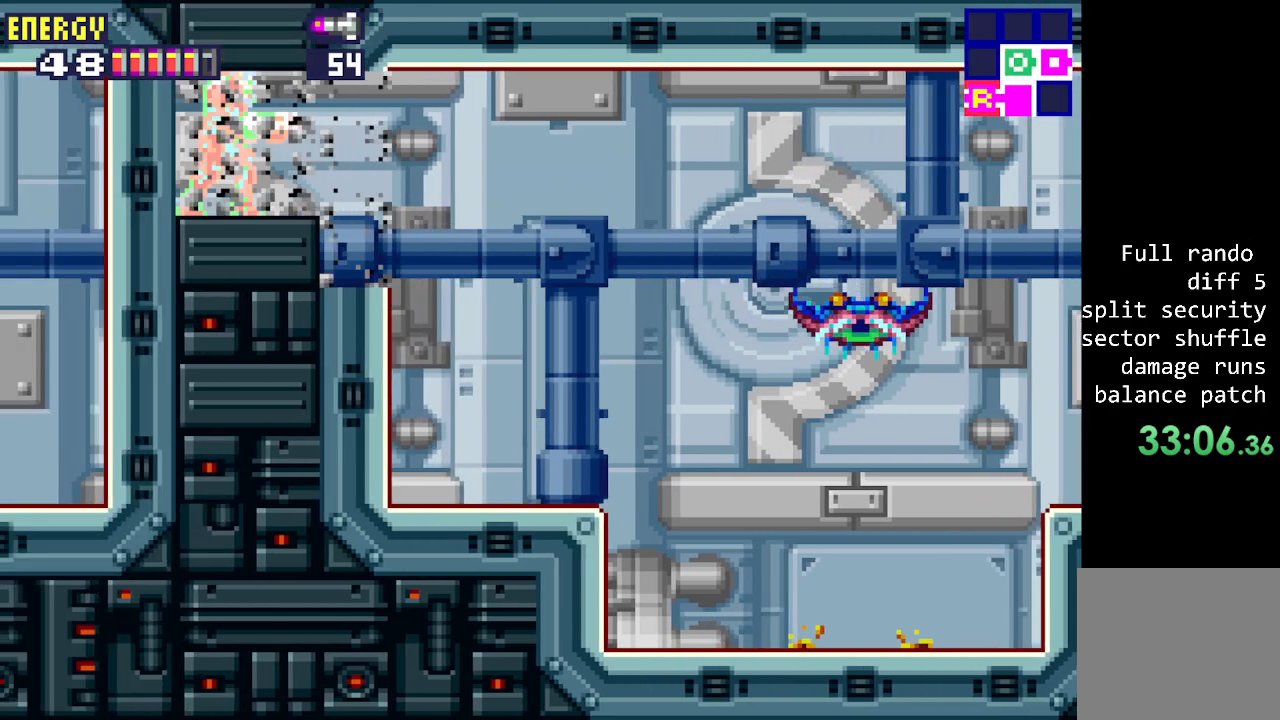
{"buttons": ["DPAD_RIGHT"], "events": [[450, "DPAD_RIGHT", "down"]]}
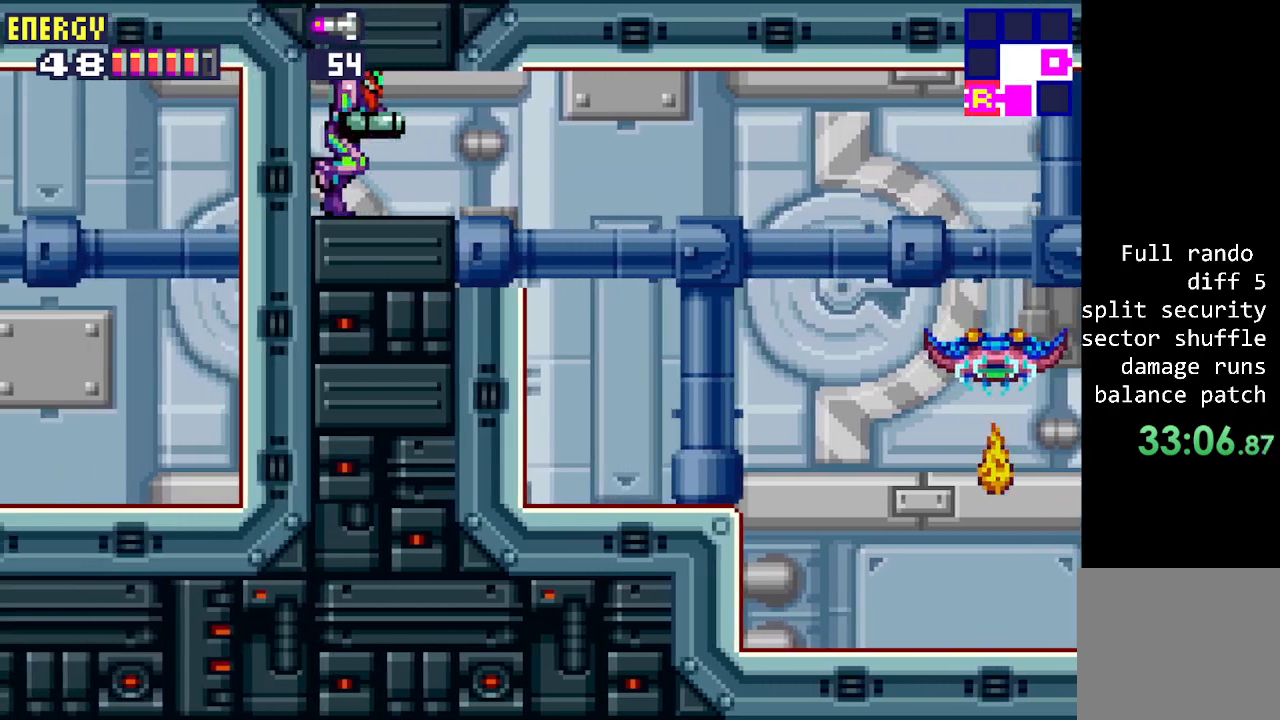
{"buttons": [], "events": [[500, "DPAD_RIGHT", "up"]]}
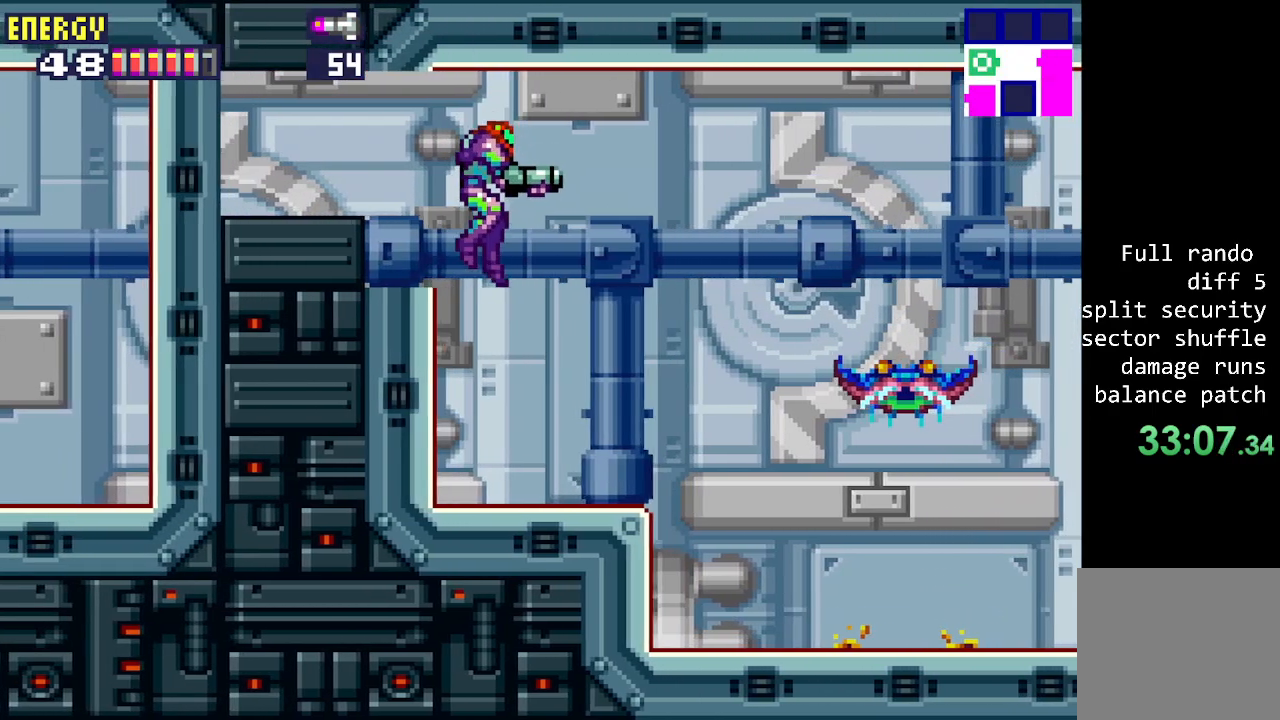
{"buttons": [], "events": []}
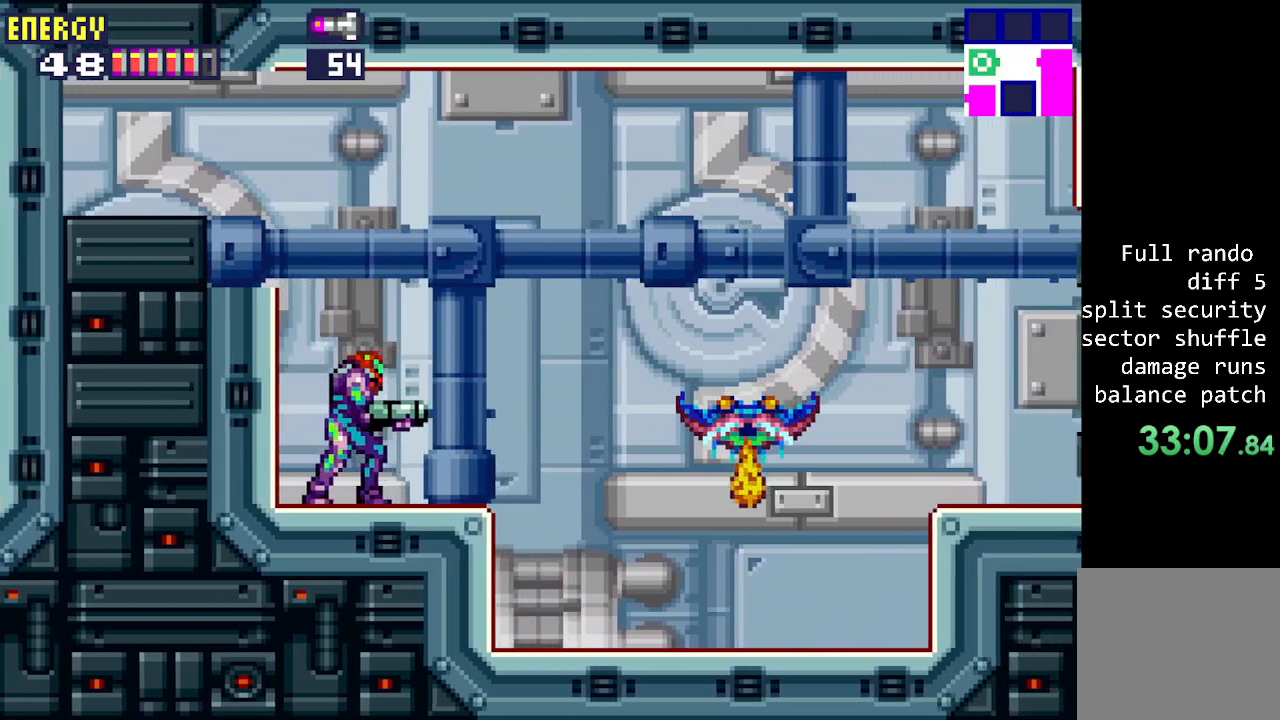
{"buttons": [], "events": [[17, "DPAD_RIGHT", "down"], [267, "DPAD_RIGHT", "up"]]}
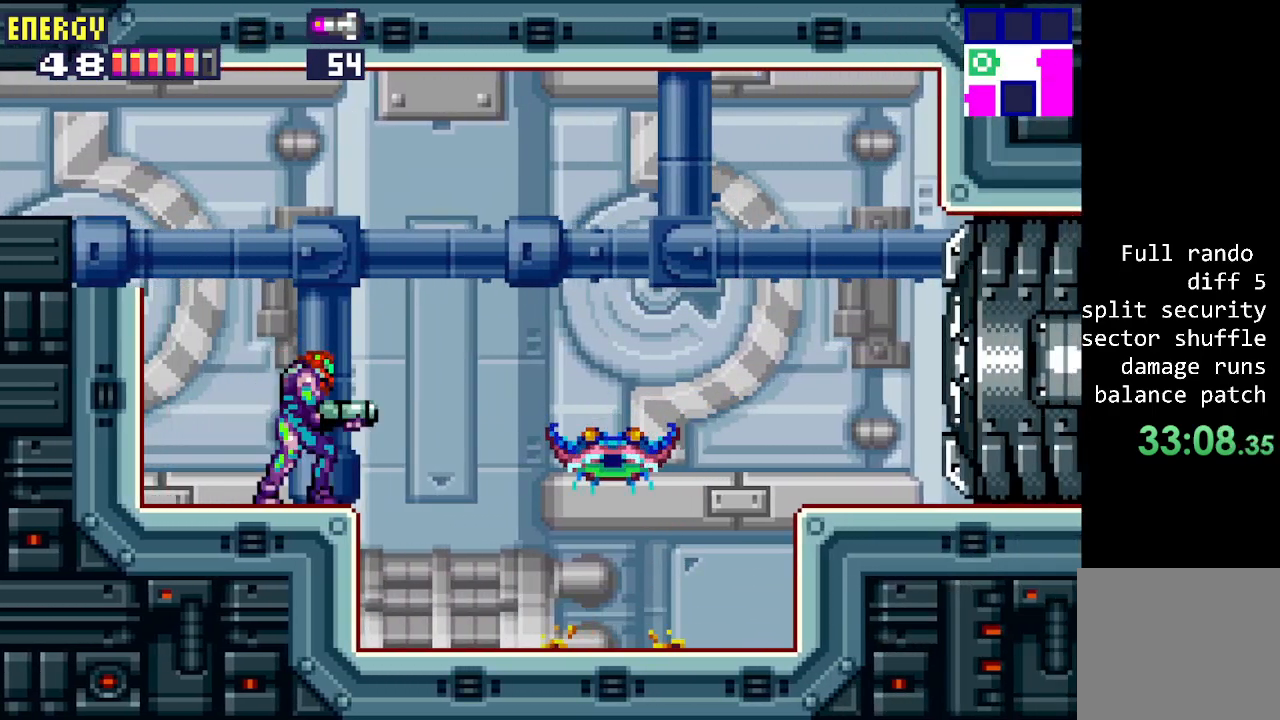
{"buttons": [], "events": []}
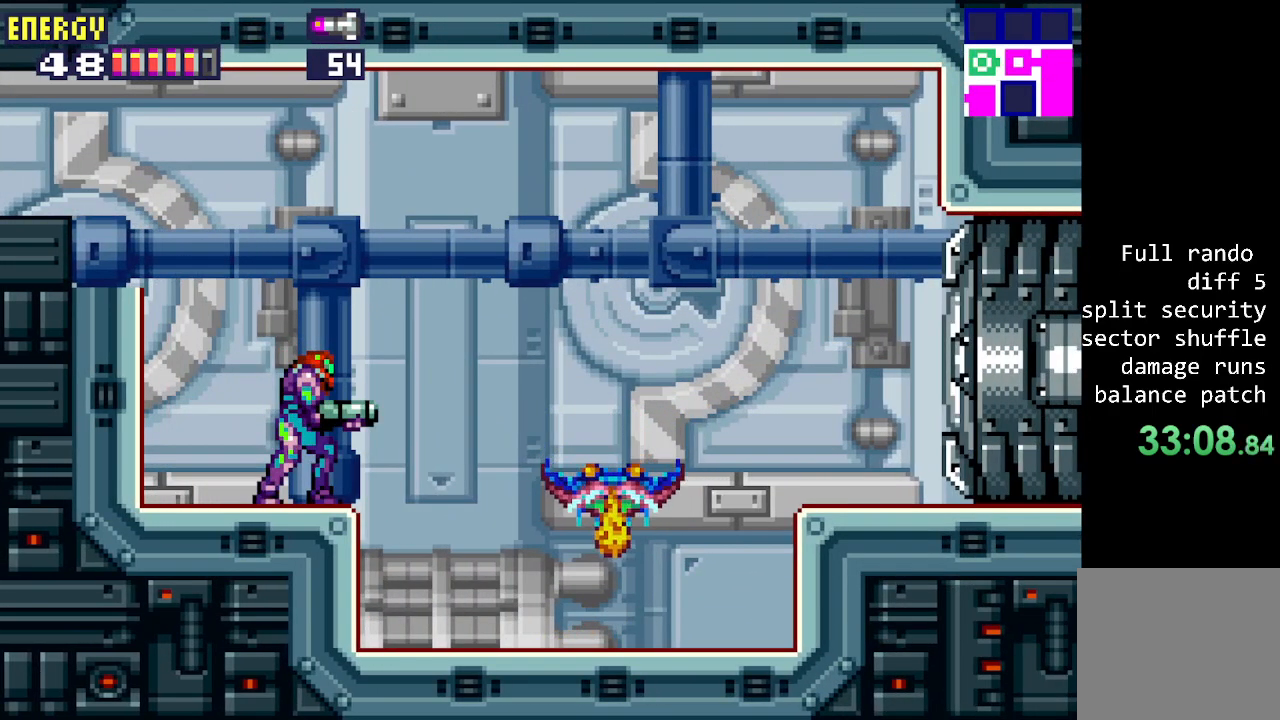
{"buttons": [], "events": []}
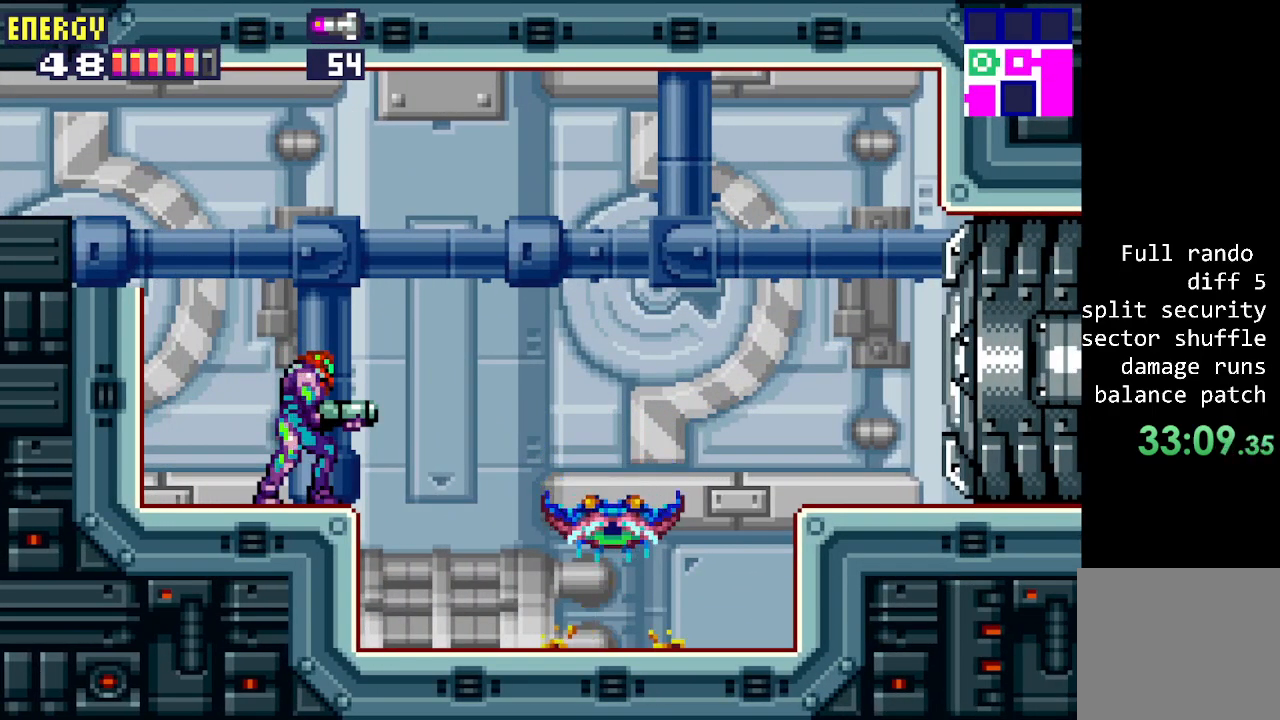
{"buttons": [], "events": []}
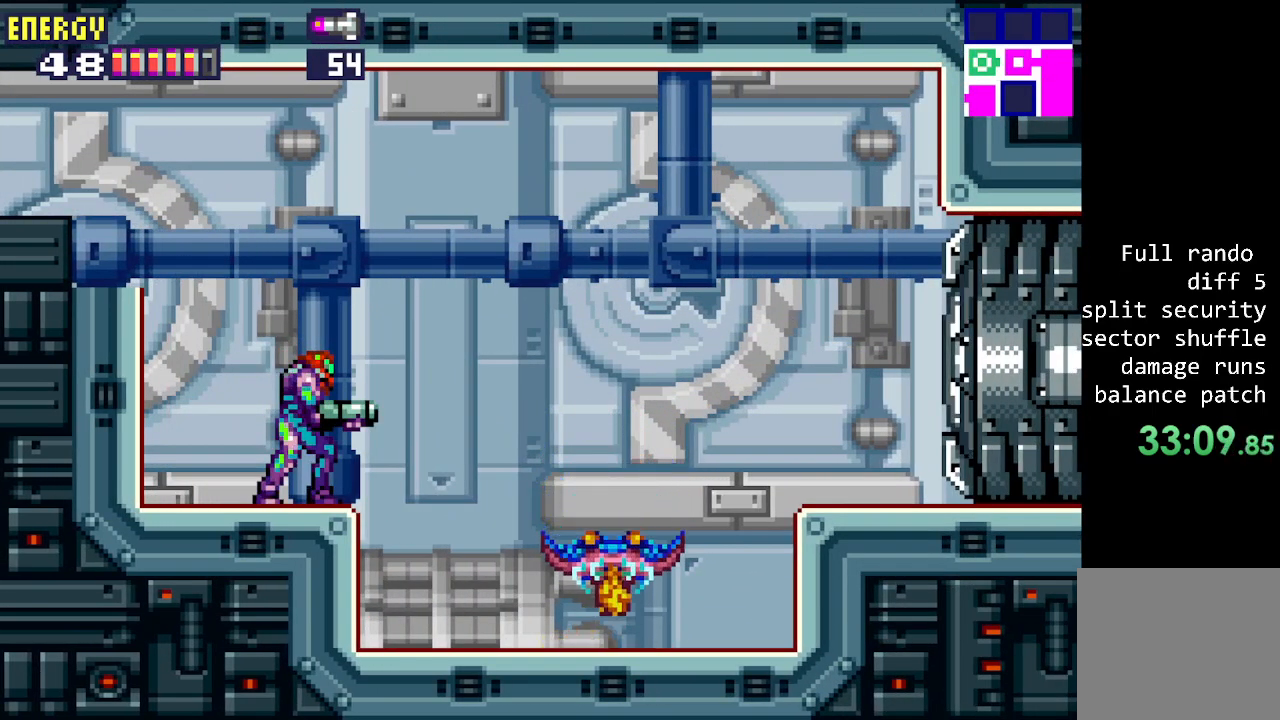
{"buttons": [], "events": [[183, "DPAD_RIGHT", "down"], [267, "DPAD_RIGHT", "up"]]}
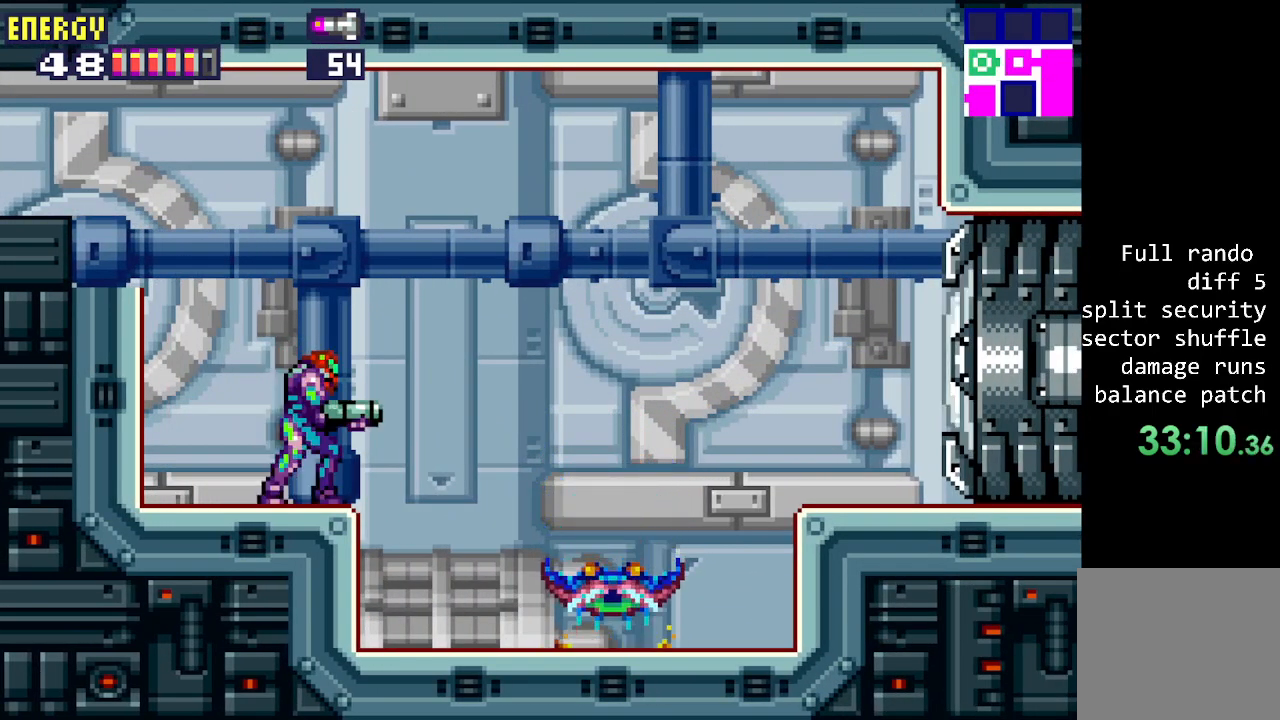
{"buttons": [], "events": []}
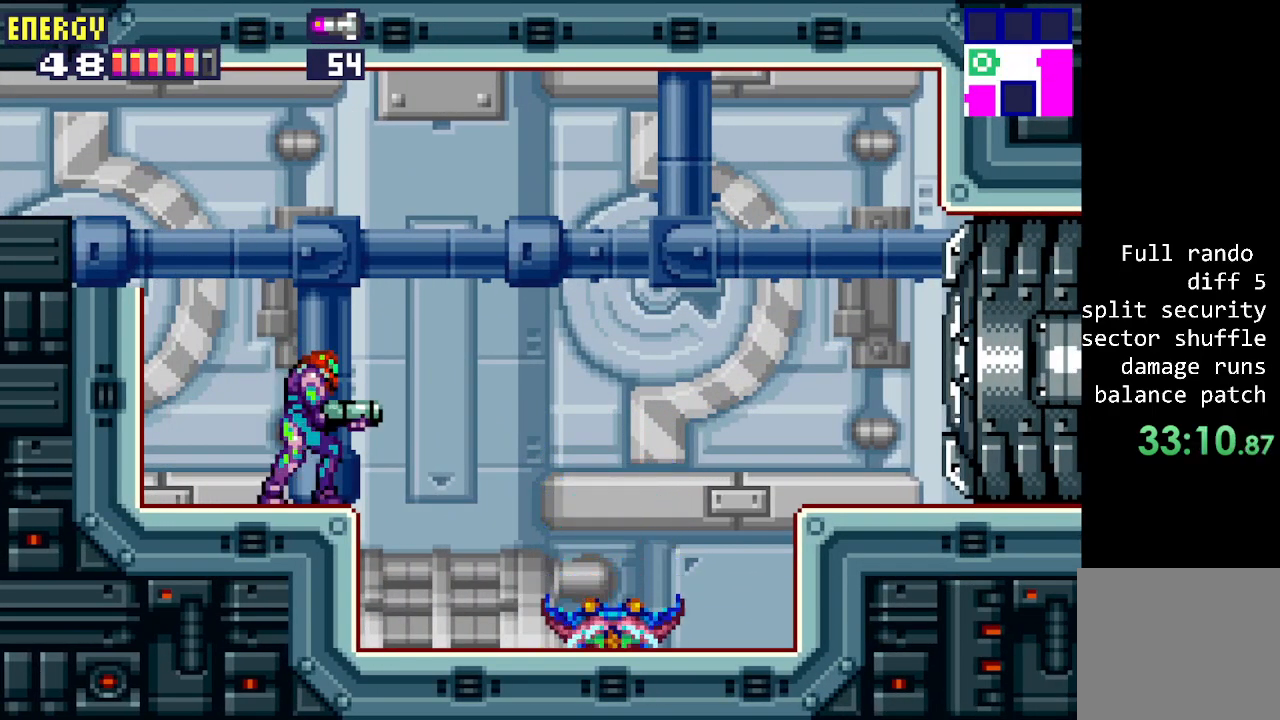
{"buttons": [], "events": []}
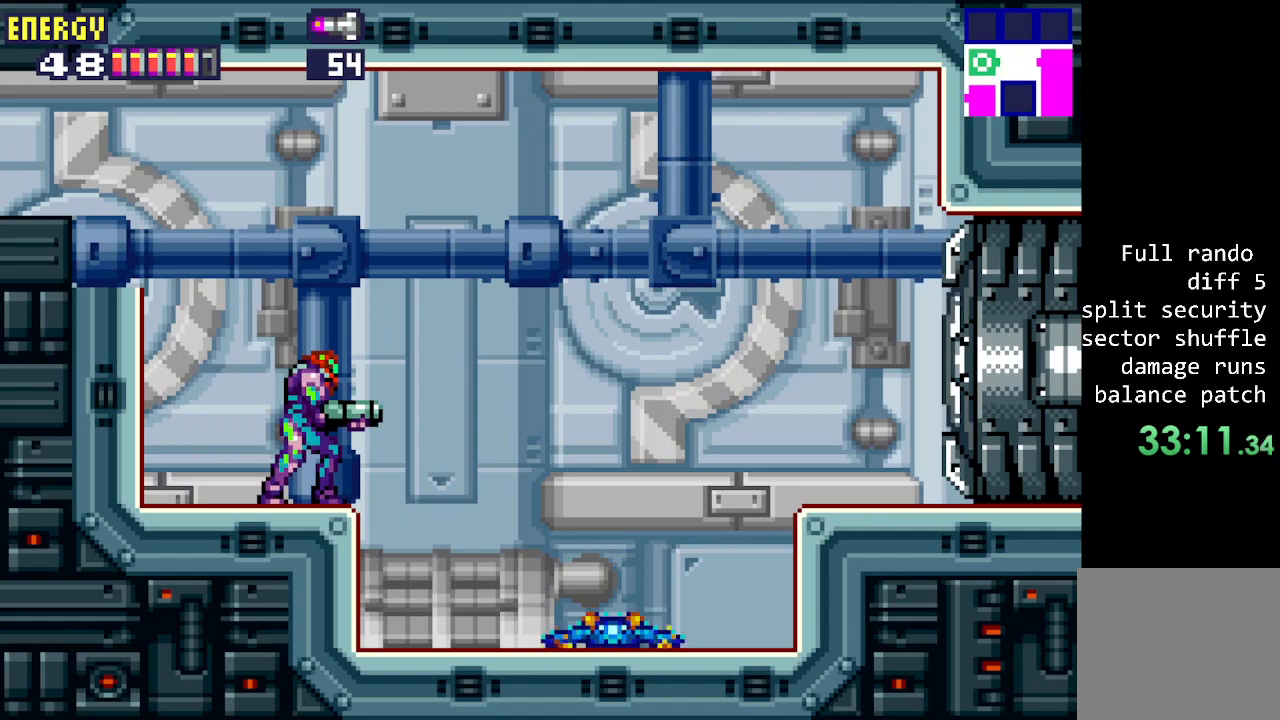
{"buttons": [], "events": [[350, "DPAD_RIGHT", "down"], [500, "DPAD_RIGHT", "up"]]}
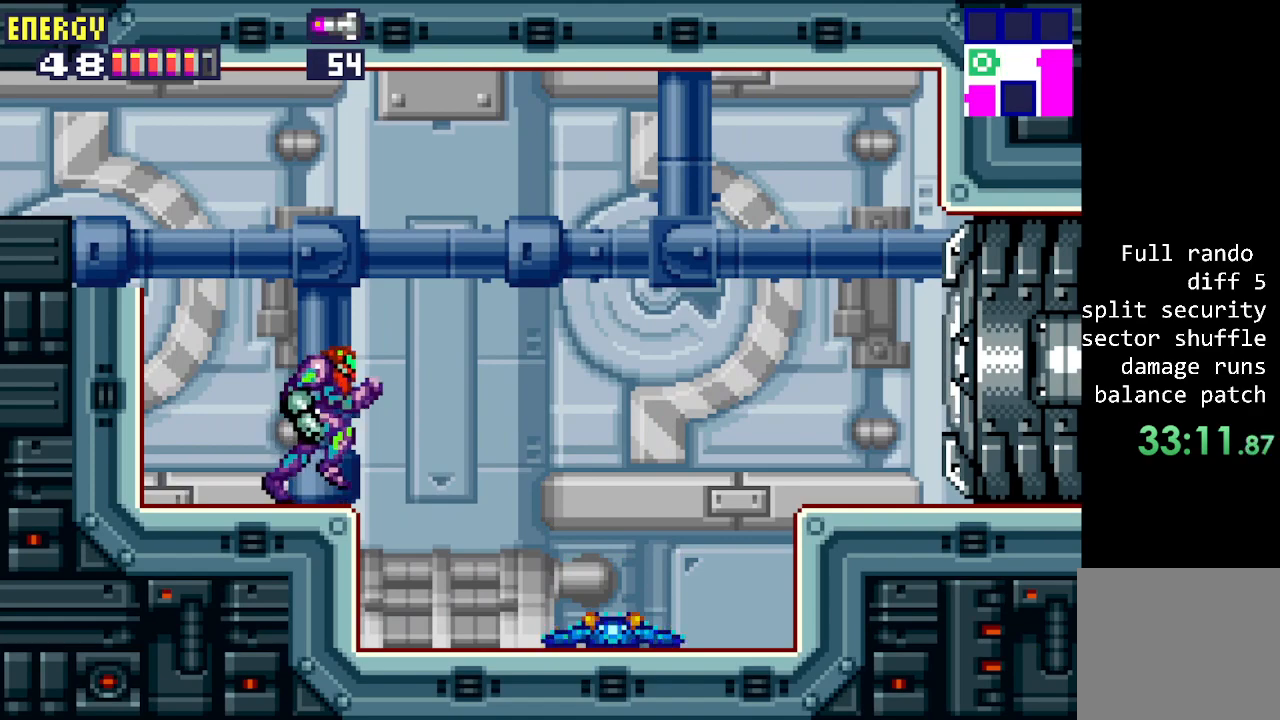
{"buttons": ["DPAD_RIGHT"], "events": [[417, "DPAD_RIGHT", "down"]]}
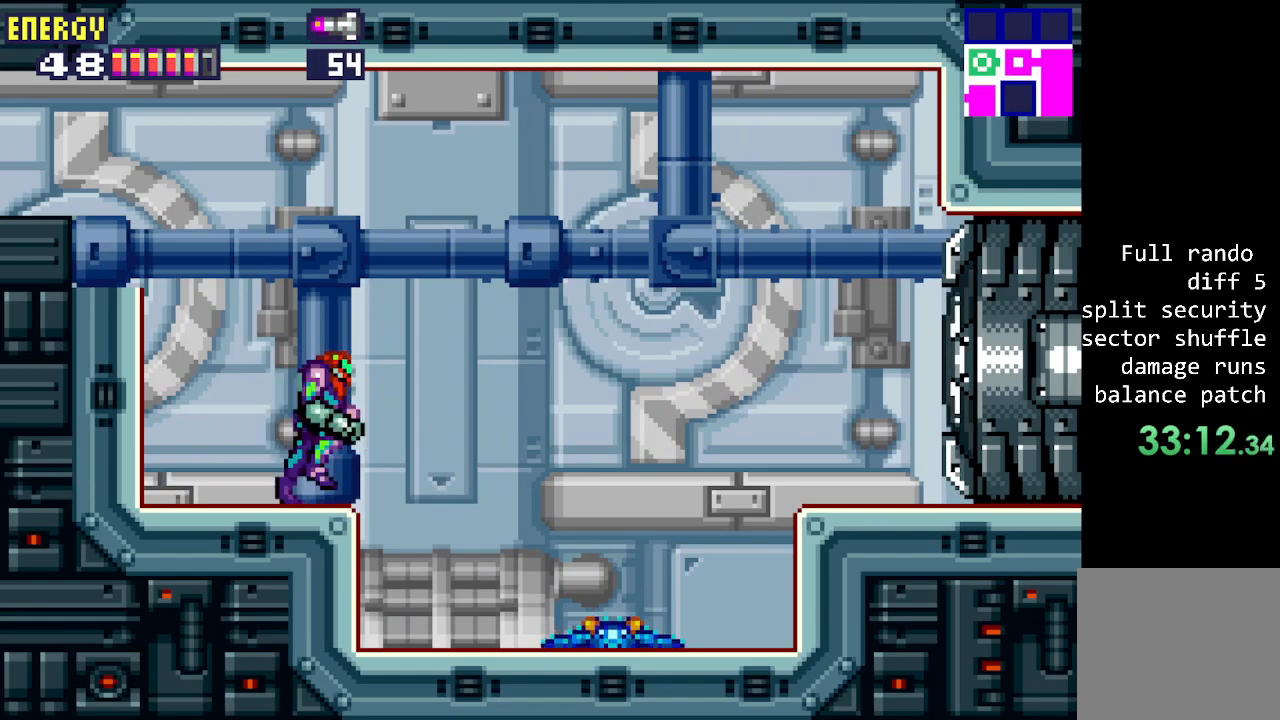
{"buttons": [], "events": [[50, "DPAD_RIGHT", "up"]]}
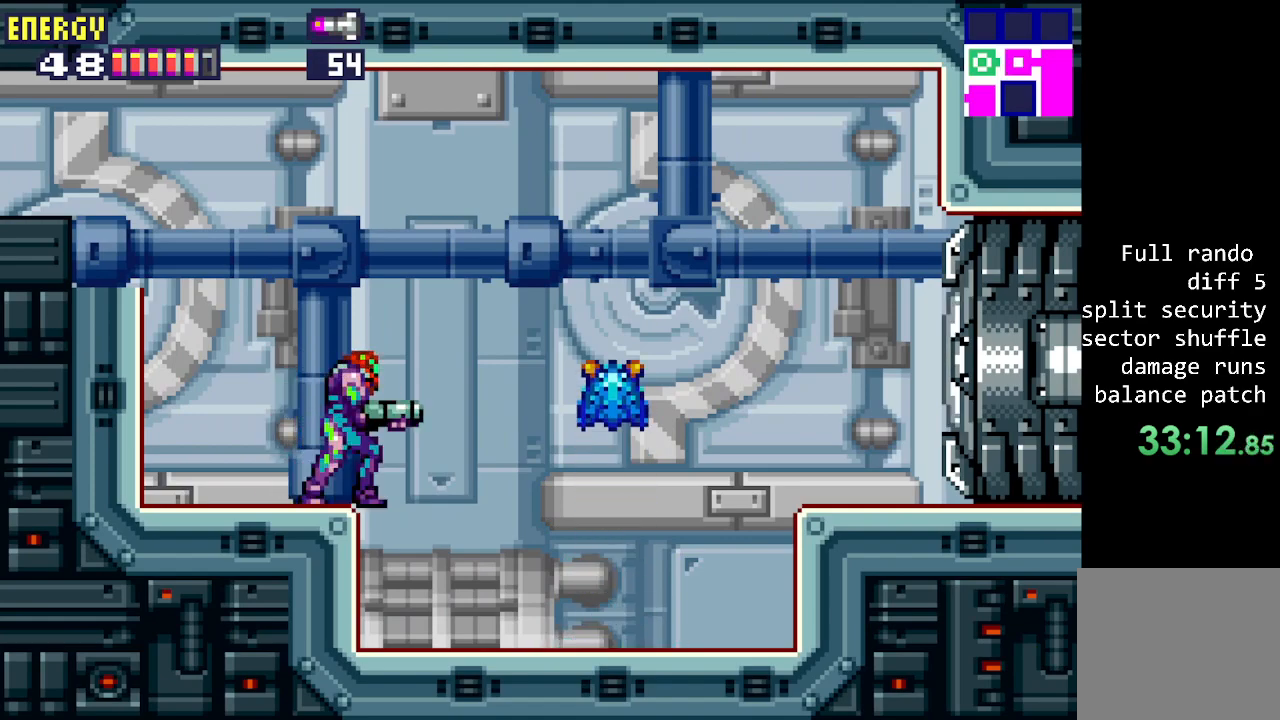
{"buttons": [], "events": []}
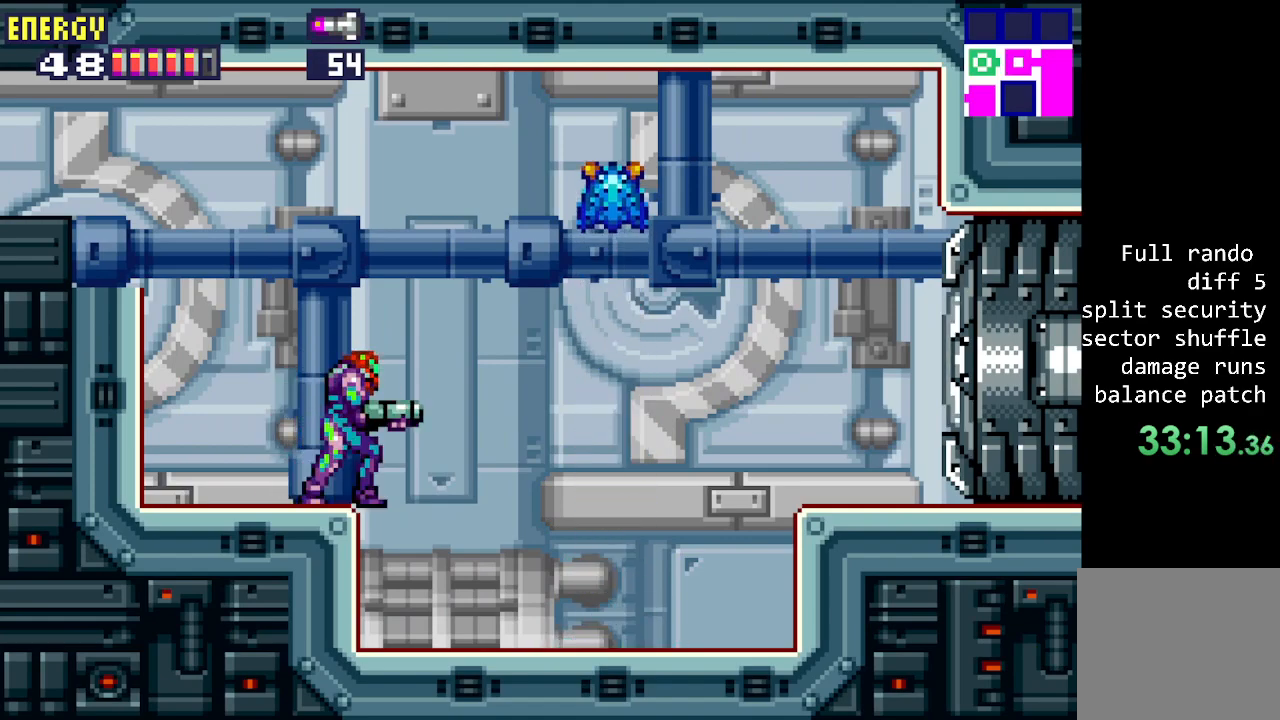
{"buttons": [], "events": []}
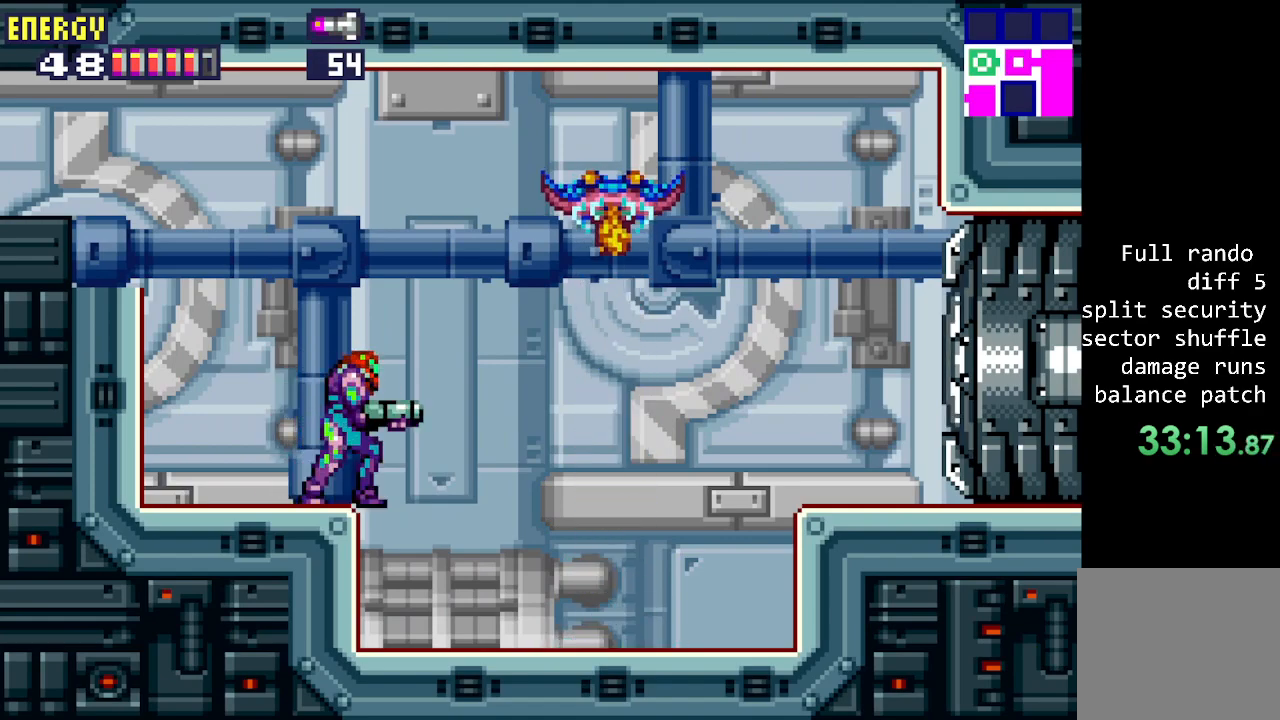
{"buttons": [], "events": []}
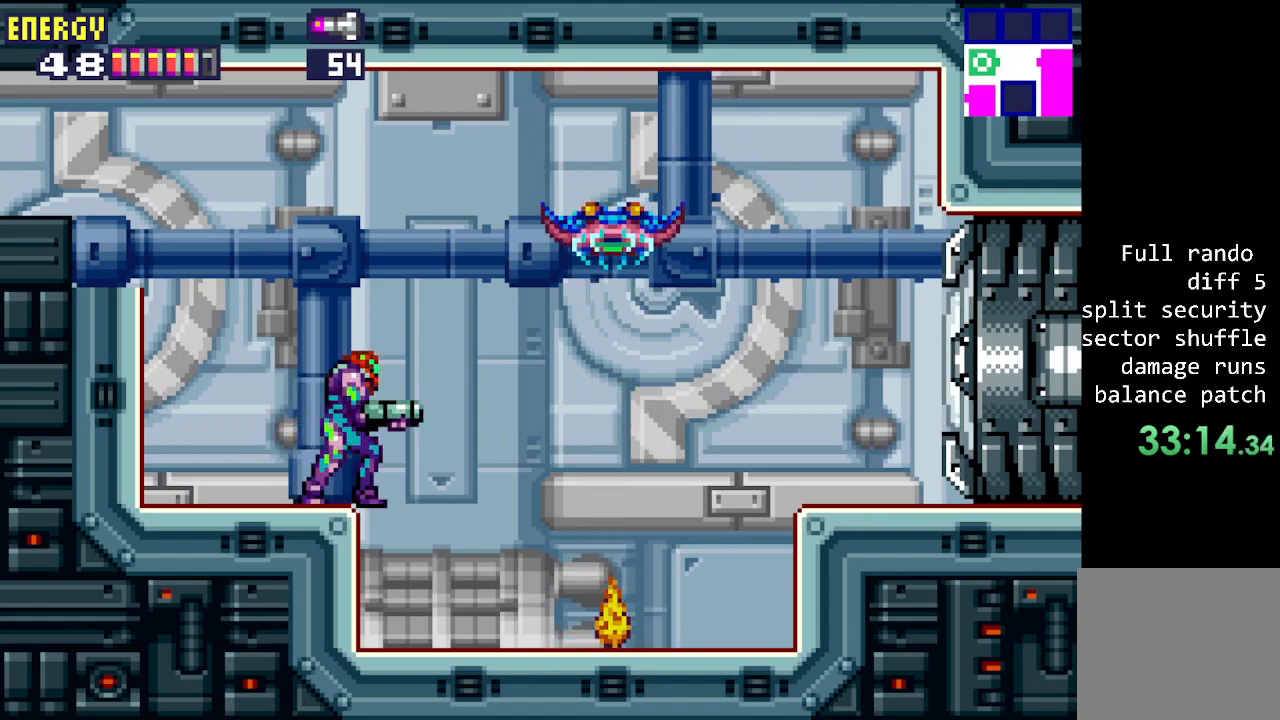
{"buttons": [], "events": []}
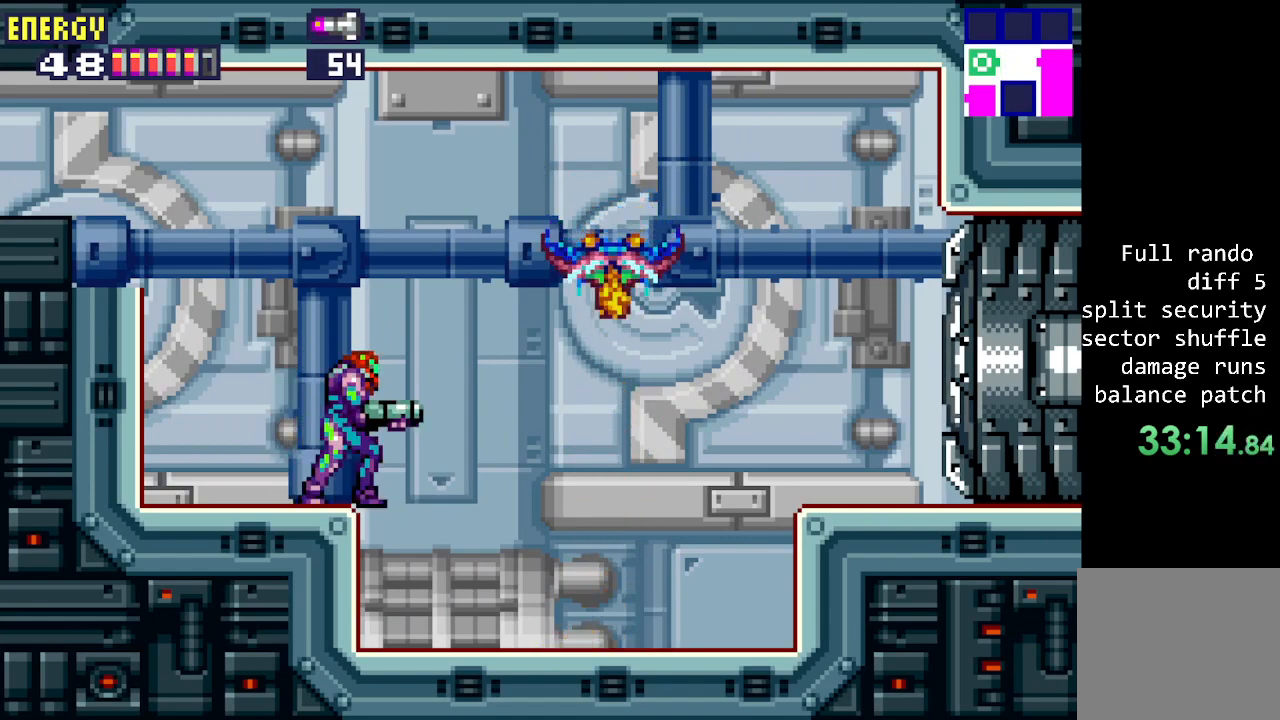
{"buttons": [], "events": []}
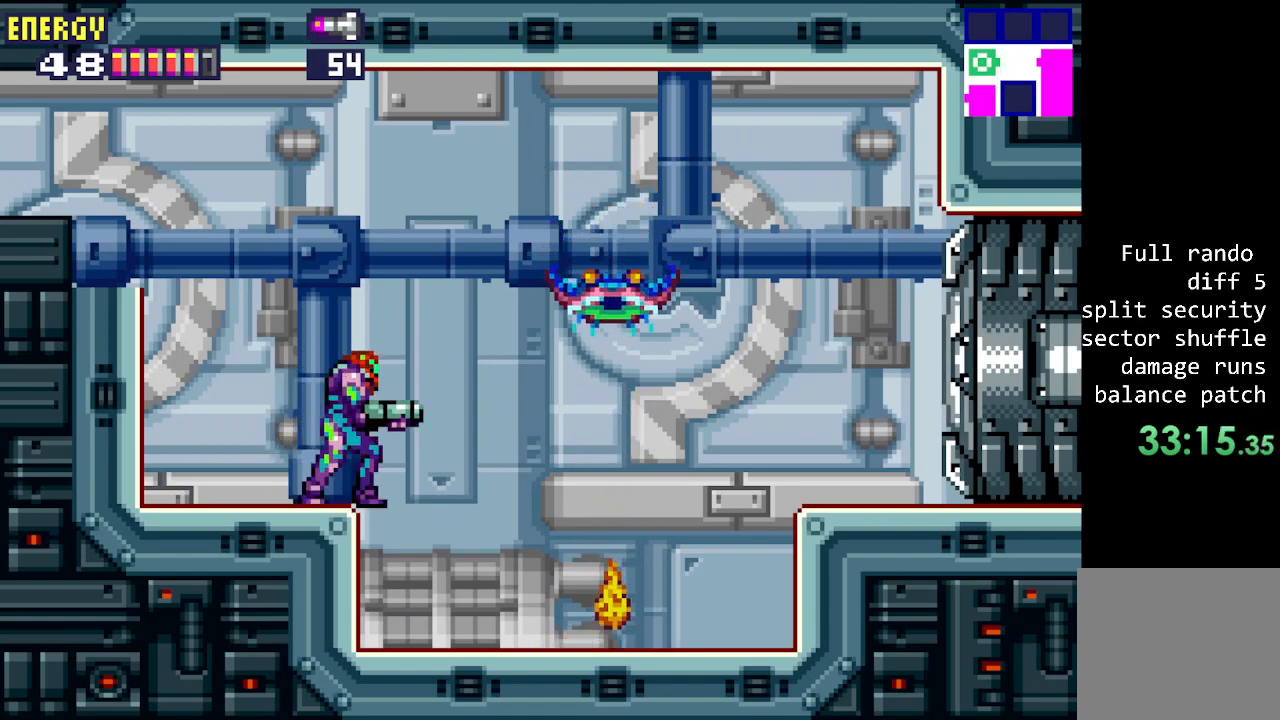
{"buttons": ["DPAD_RIGHT"], "events": [[17, "DPAD_RIGHT", "down"], [150, "CROSS", "down"], [317, "CROSS", "up"]]}
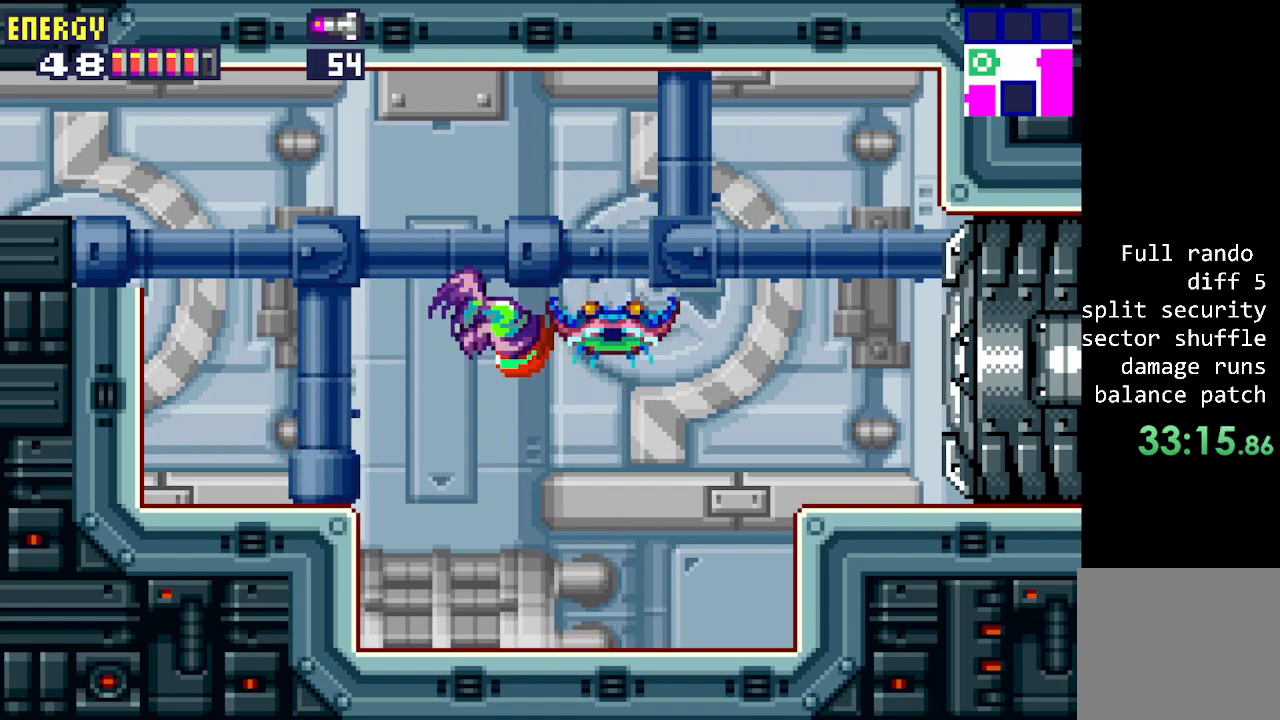
{"buttons": [], "events": [[100, "DPAD_RIGHT", "up"]]}
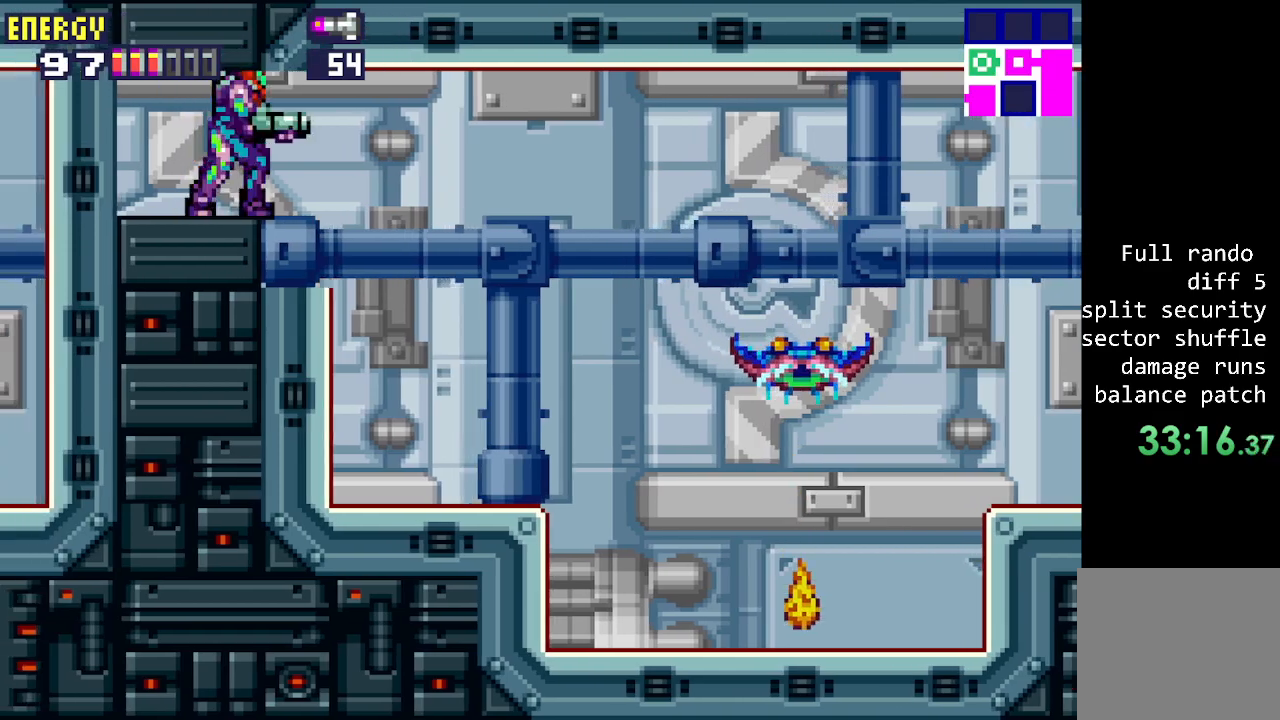
{"buttons": [], "events": []}
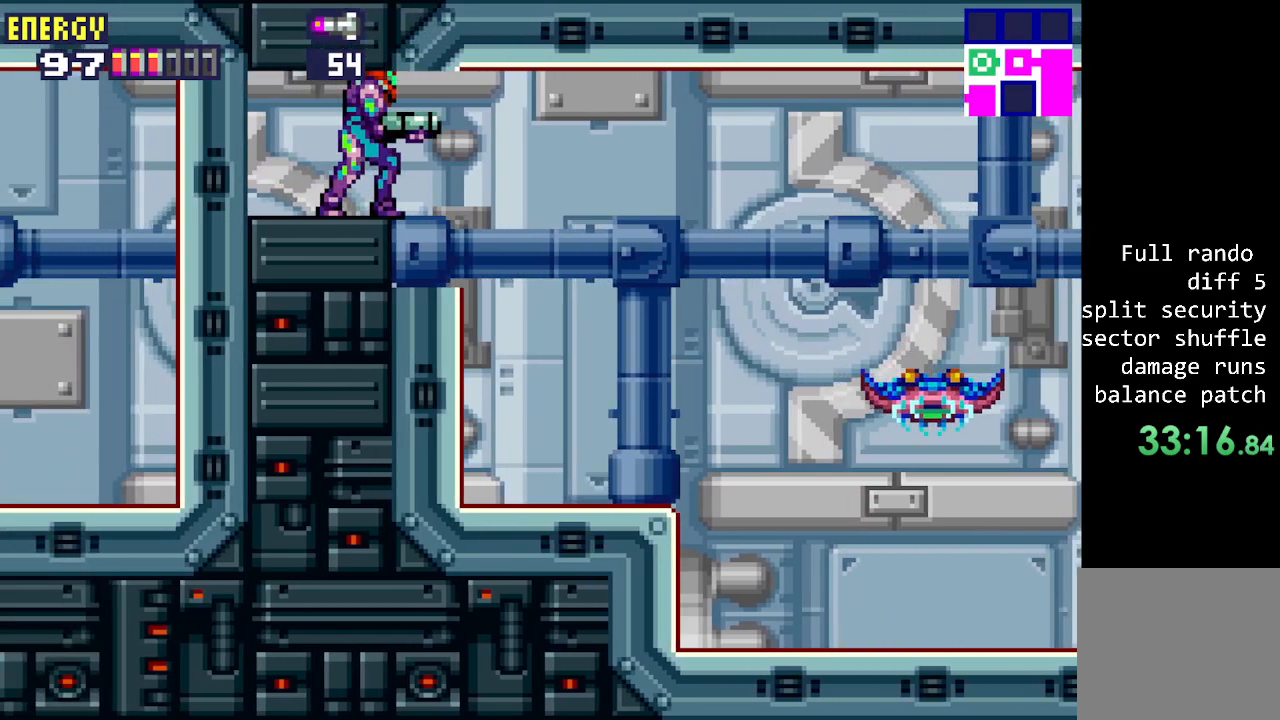
{"buttons": ["DPAD_RIGHT"], "events": [[83, "DPAD_RIGHT", "down"]]}
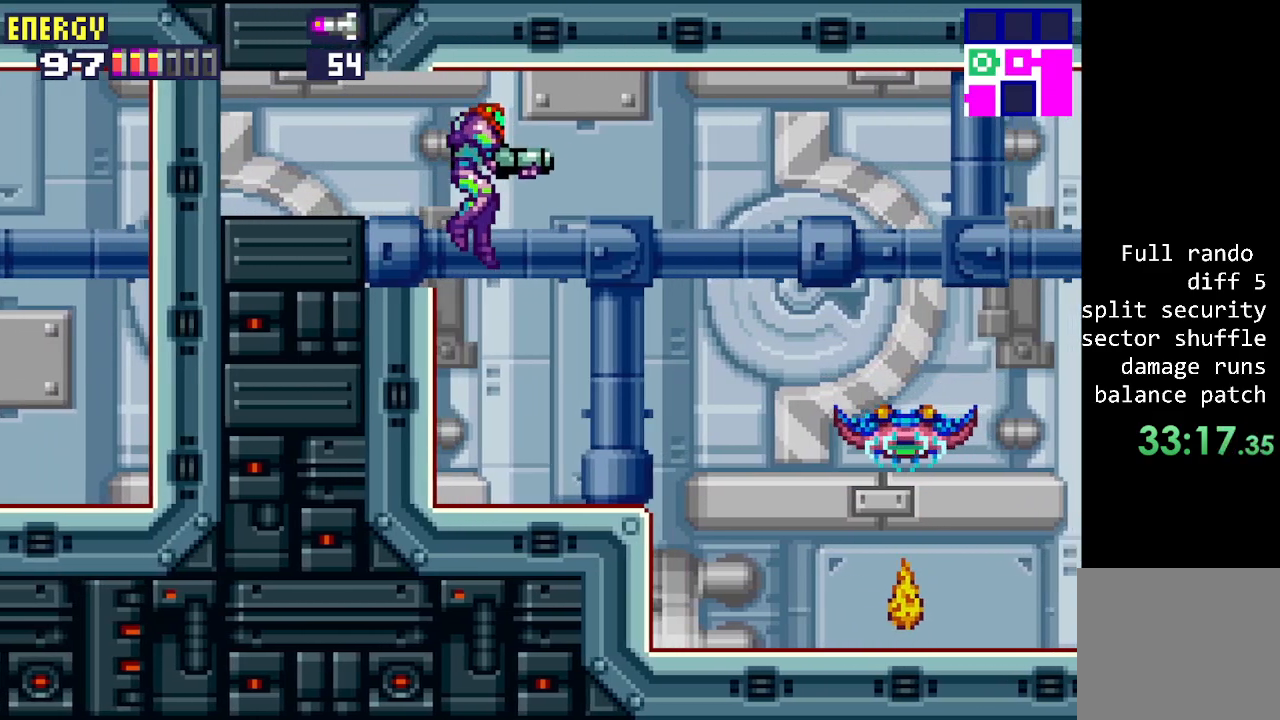
{"buttons": ["DPAD_RIGHT"], "events": [[83, "DPAD_RIGHT", "up"], [450, "DPAD_RIGHT", "down"]]}
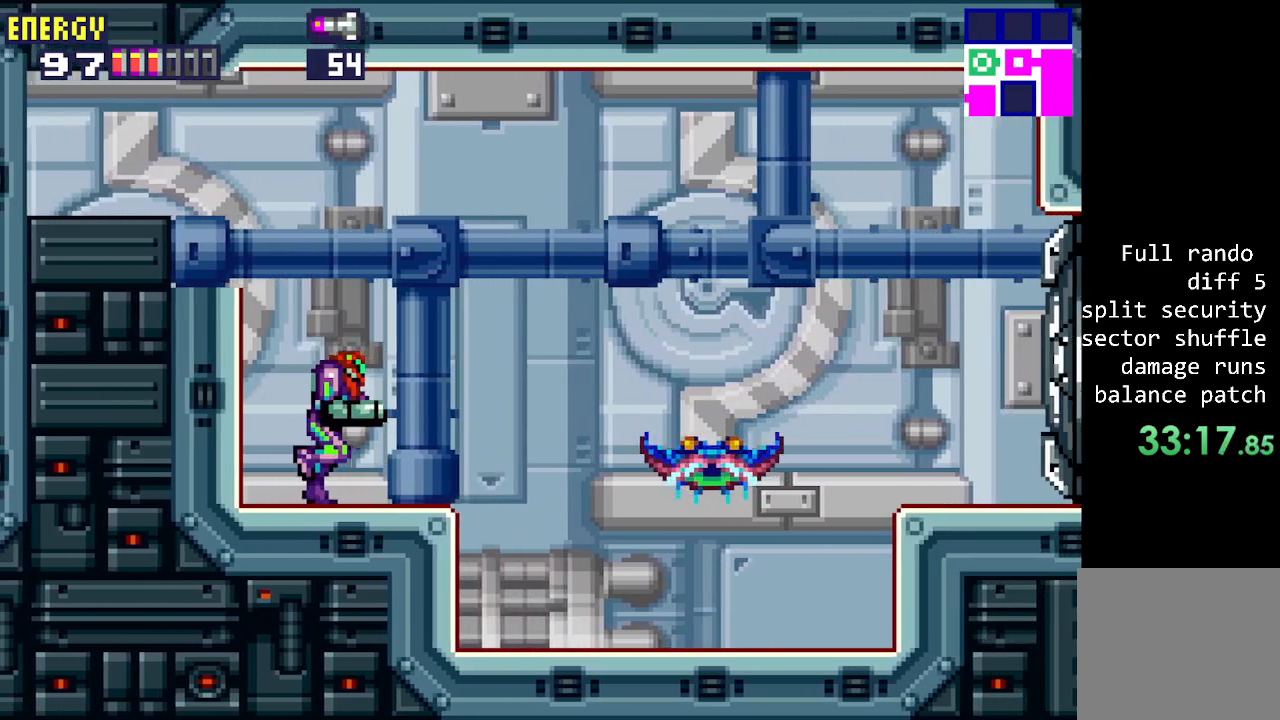
{"buttons": ["DPAD_RIGHT"], "events": [[200, "CROSS", "down"], [333, "CROSS", "up"]]}
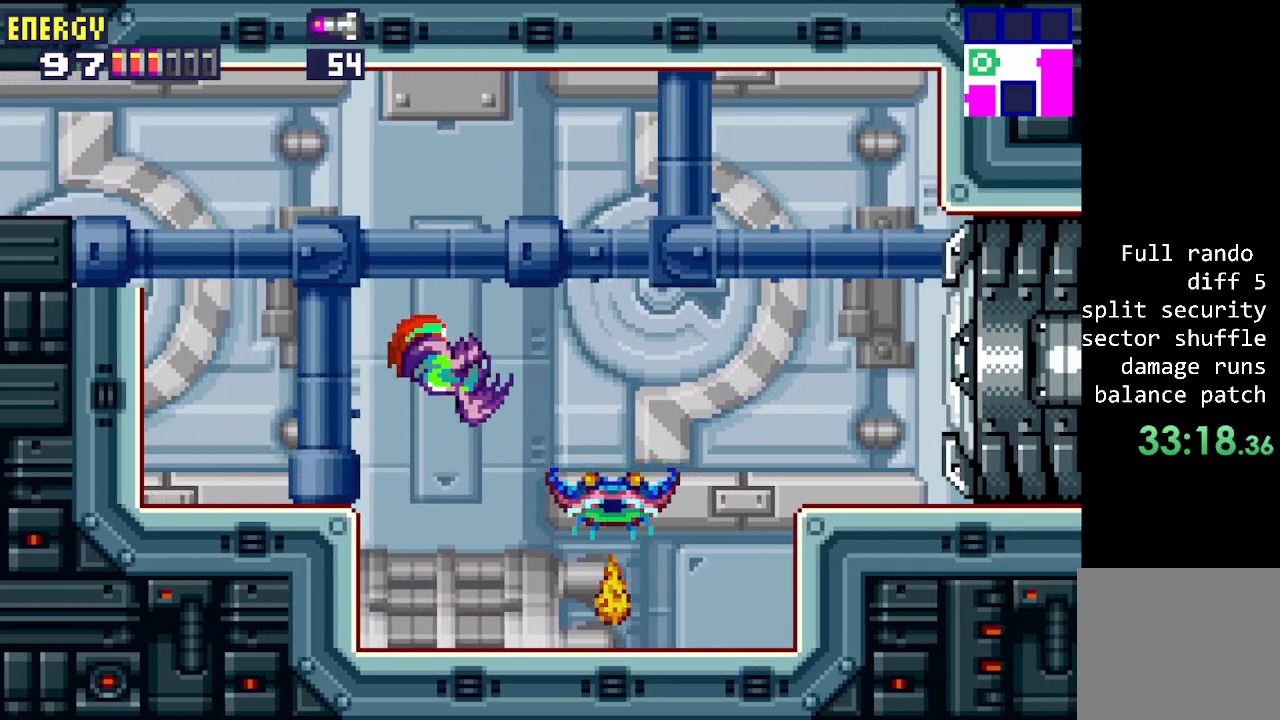
{"buttons": [], "events": [[167, "DPAD_RIGHT", "up"]]}
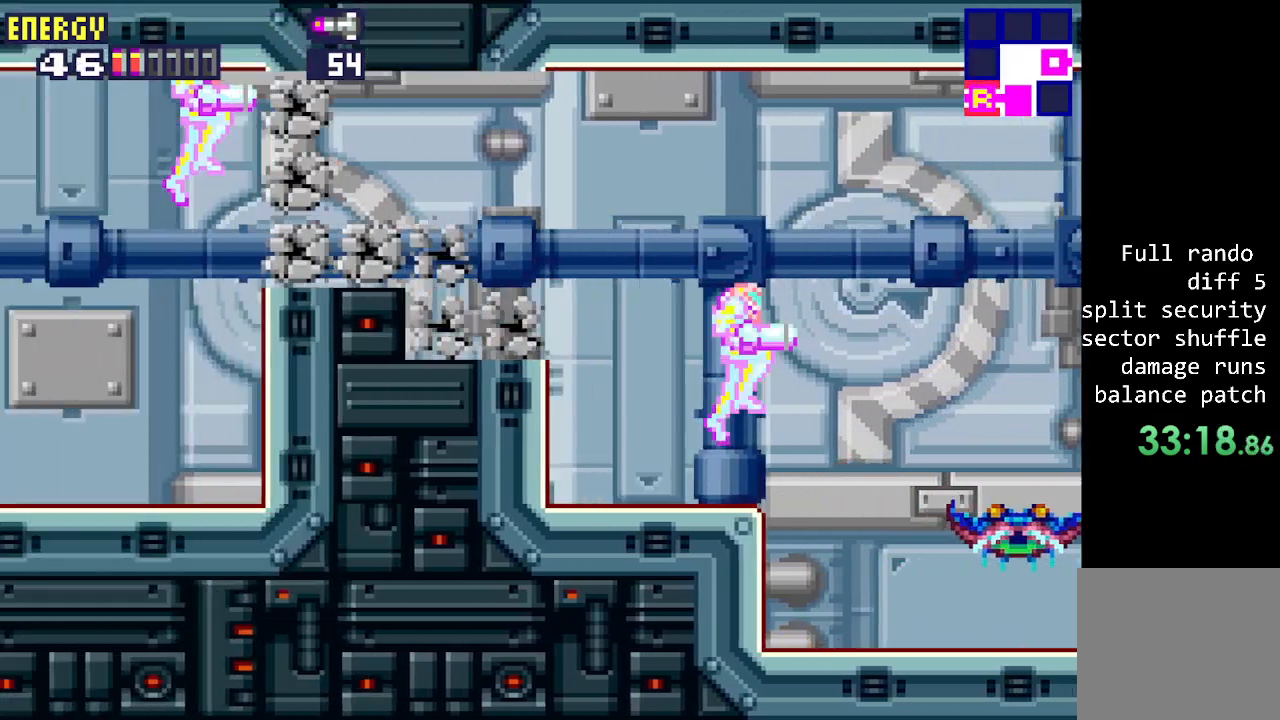
{"buttons": [], "events": []}
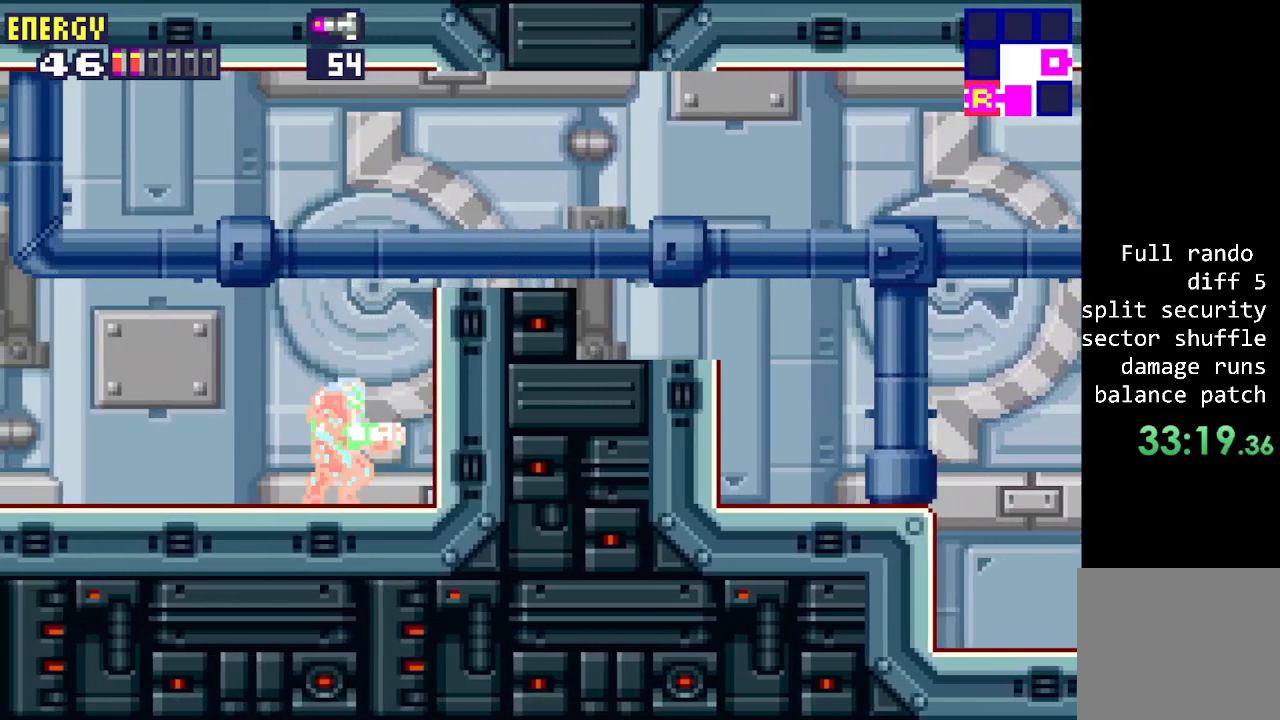
{"buttons": ["DPAD_LEFT"], "events": [[17, "DPAD_LEFT", "down"]]}
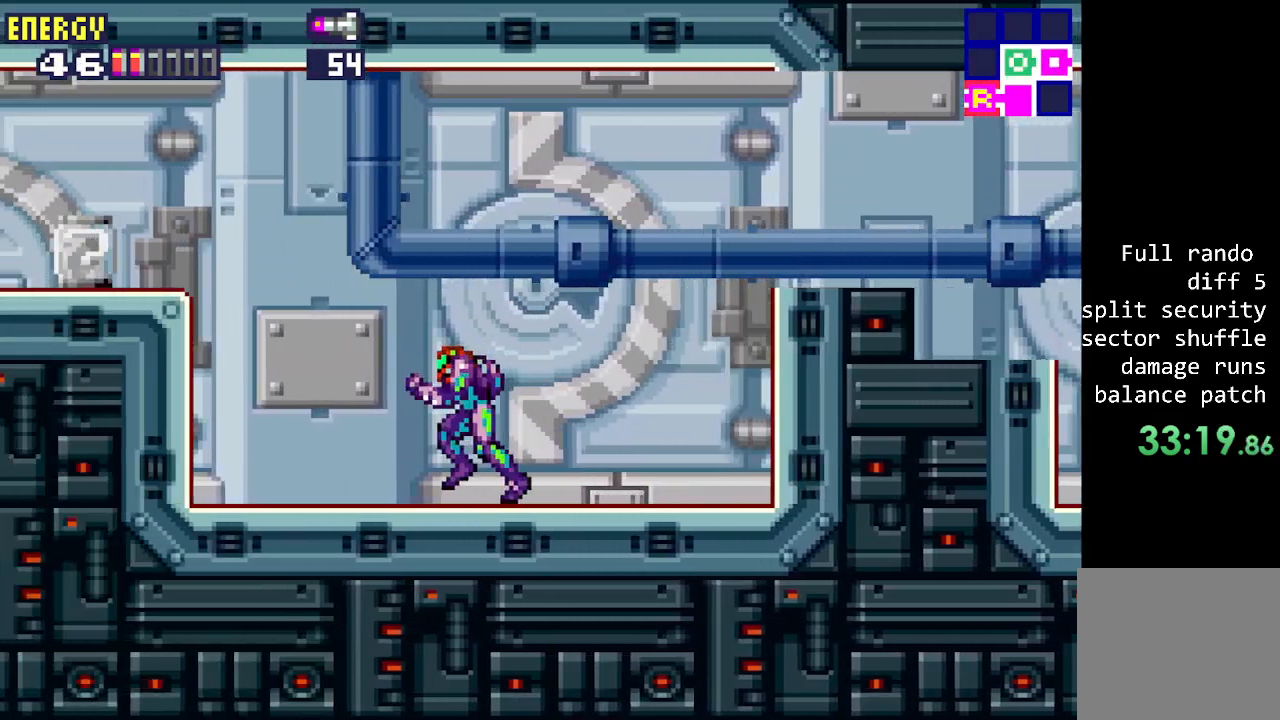
{"buttons": ["CROSS", "DPAD_LEFT"], "events": [[267, "CROSS", "down"]]}
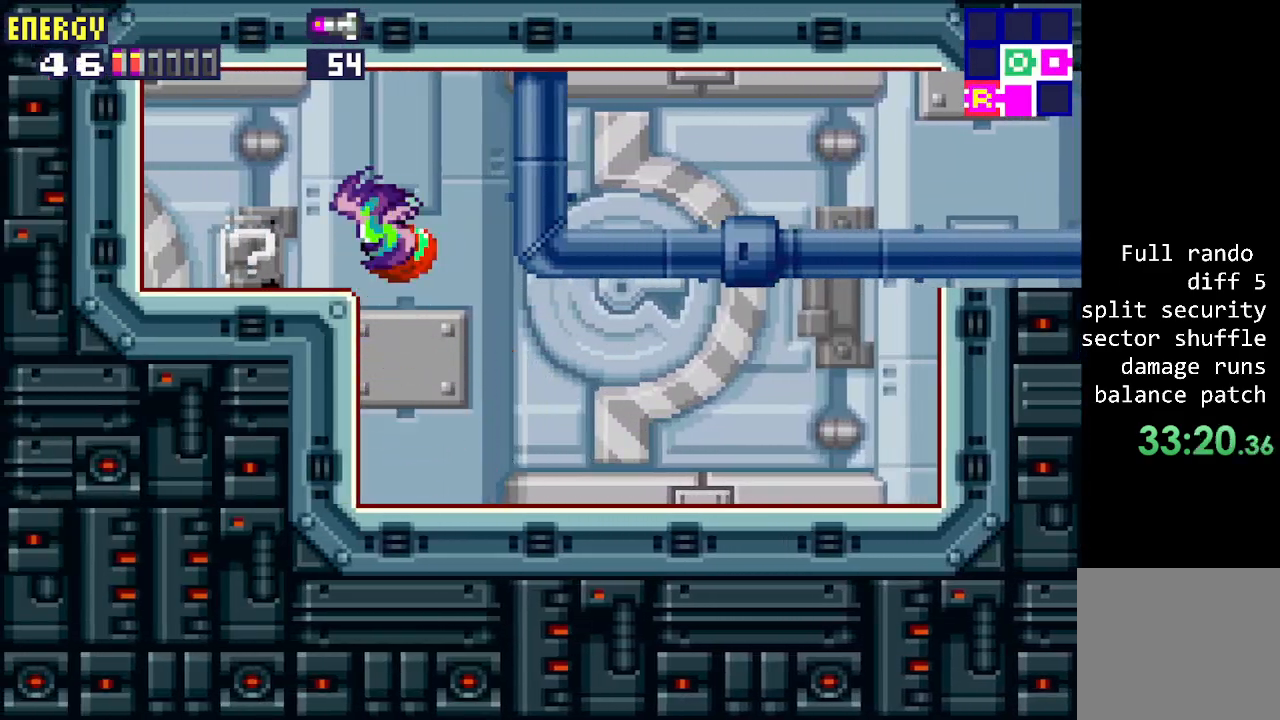
{"buttons": [], "events": [[17, "CROSS", "up"], [450, "DPAD_LEFT", "up"]]}